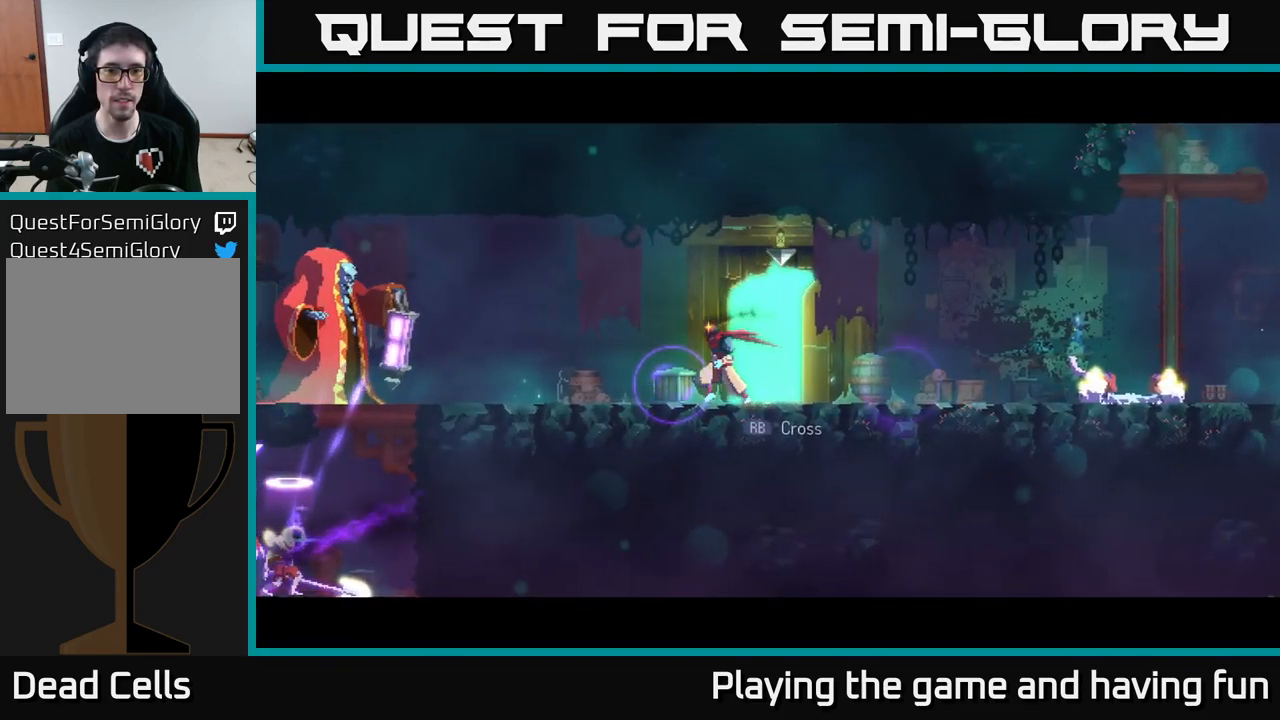
Gameplay with a controller (Xbox layout); each line is a JSON object with the inputs held at the frame after it. "events" lists button and stick changes between this image and that frame as [ms after this image, input, new state], when the widget could be followed in between.
{"buttons": [], "left_stick": "left", "right_stick": "center", "events": [[200, "X", "down"], [300, "X", "up"]]}
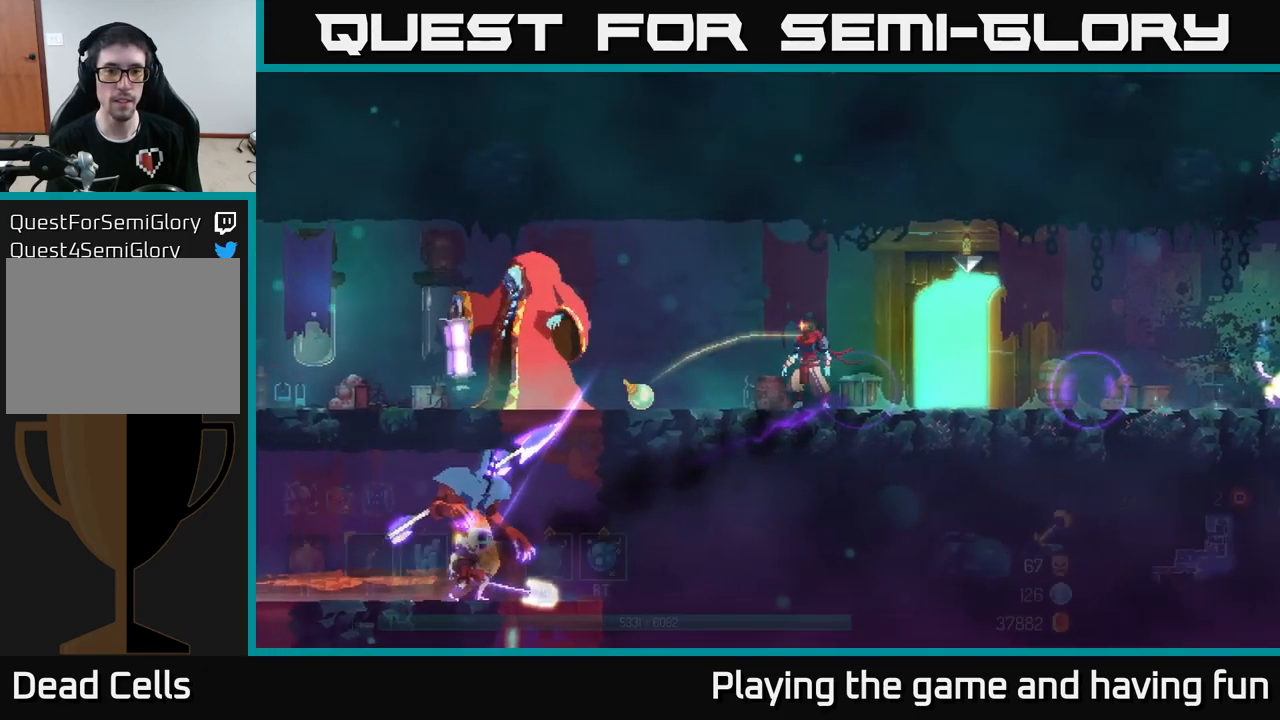
{"buttons": [], "left_stick": "left", "right_stick": "center", "events": [[233, "B", "down"], [283, "B", "up"], [367, "X", "down"], [433, "X", "up"]]}
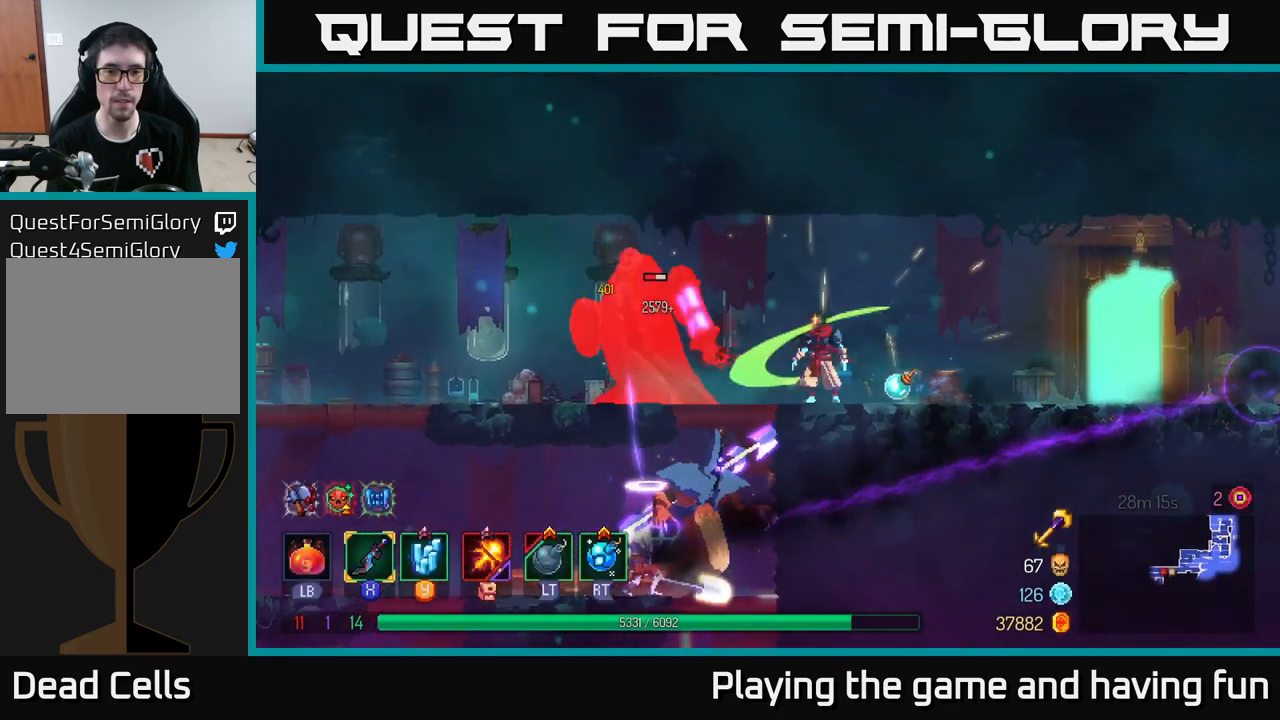
{"buttons": [], "left_stick": "left", "right_stick": "center", "events": [[267, "X", "down"], [350, "X", "up"]]}
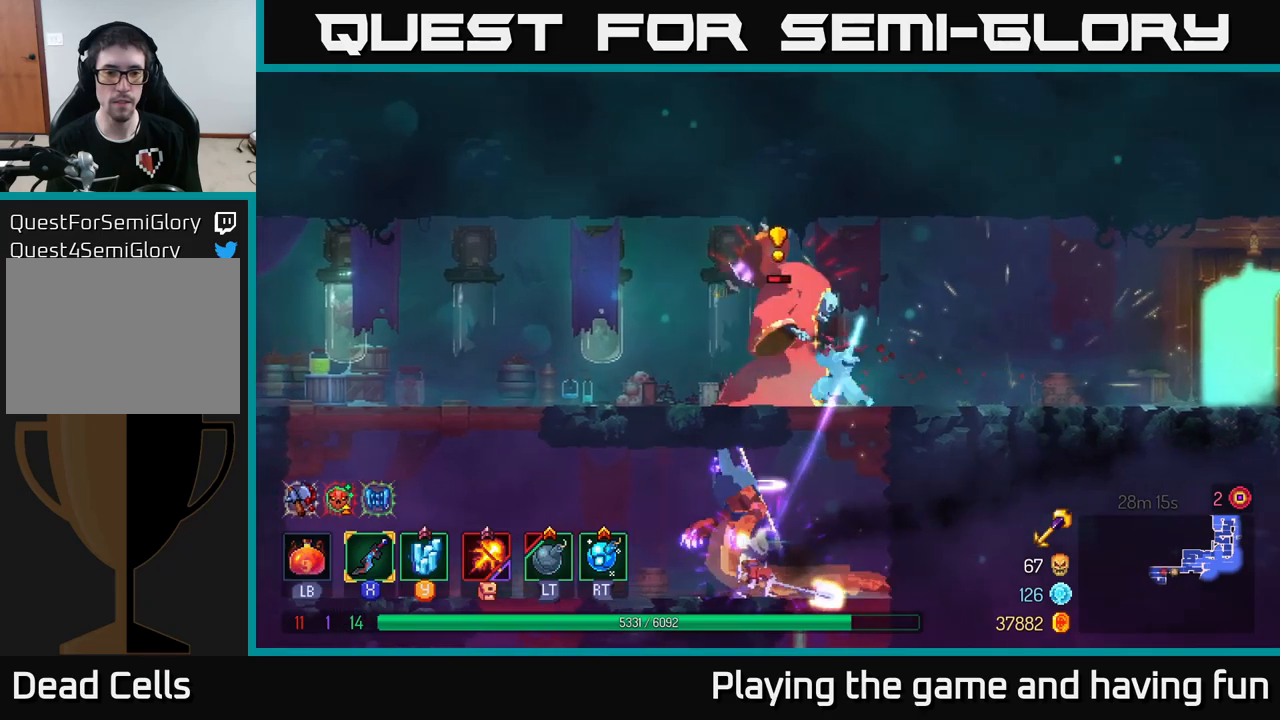
{"buttons": [], "left_stick": "left", "right_stick": "center", "events": [[67, "X", "down"], [134, "X", "up"], [367, "X", "down"], [400, "X", "up"], [434, "X", "down"], [484, "X", "up"]]}
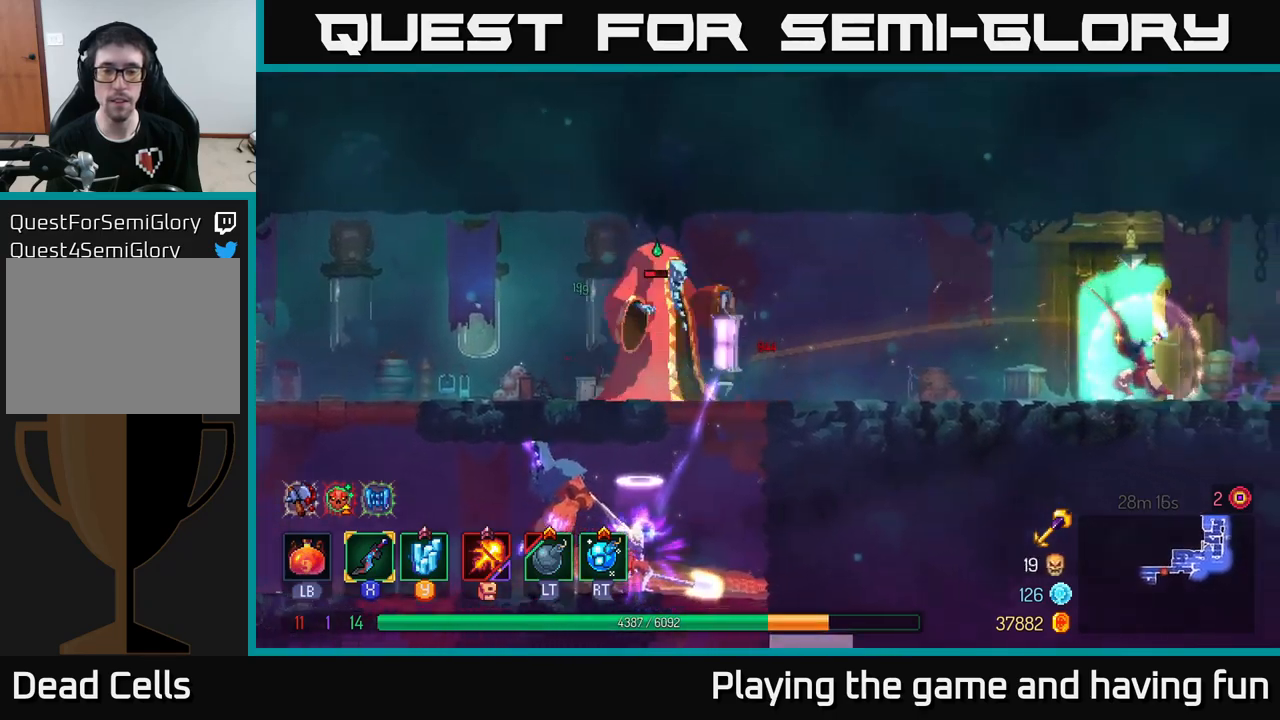
{"buttons": ["A"], "left_stick": "left", "right_stick": "center", "events": [[400, "A", "down"]]}
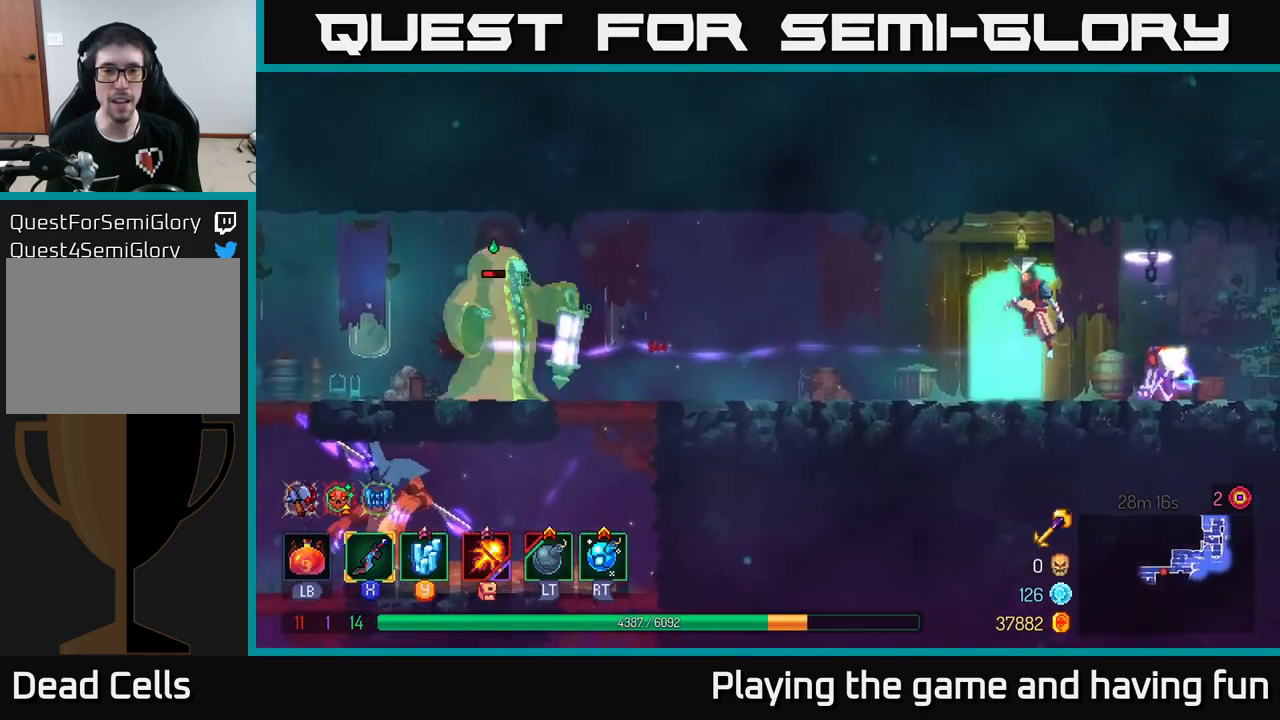
{"buttons": ["A"], "left_stick": "left", "right_stick": "center", "events": [[34, "A", "up"], [434, "A", "down"]]}
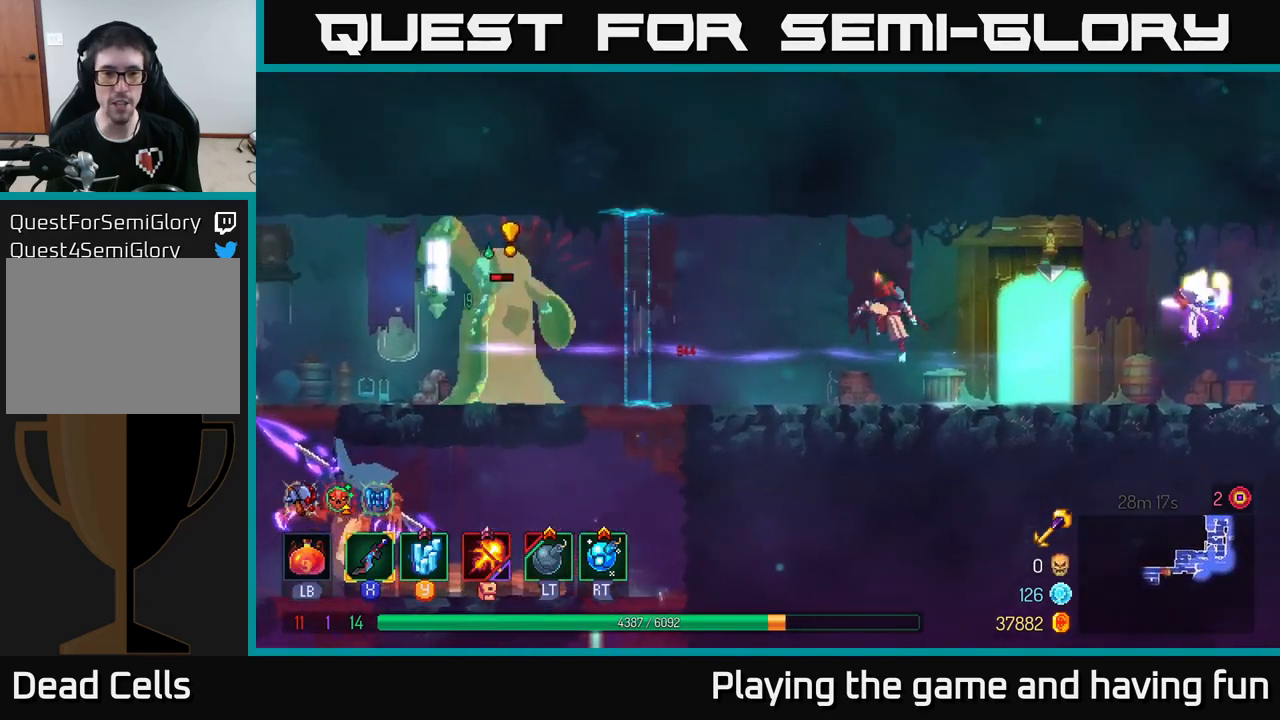
{"buttons": [], "left_stick": "left", "right_stick": "center", "events": [[117, "R2", "down"], [134, "A", "up"], [217, "B", "down"], [217, "R2", "up"], [334, "B", "up"]]}
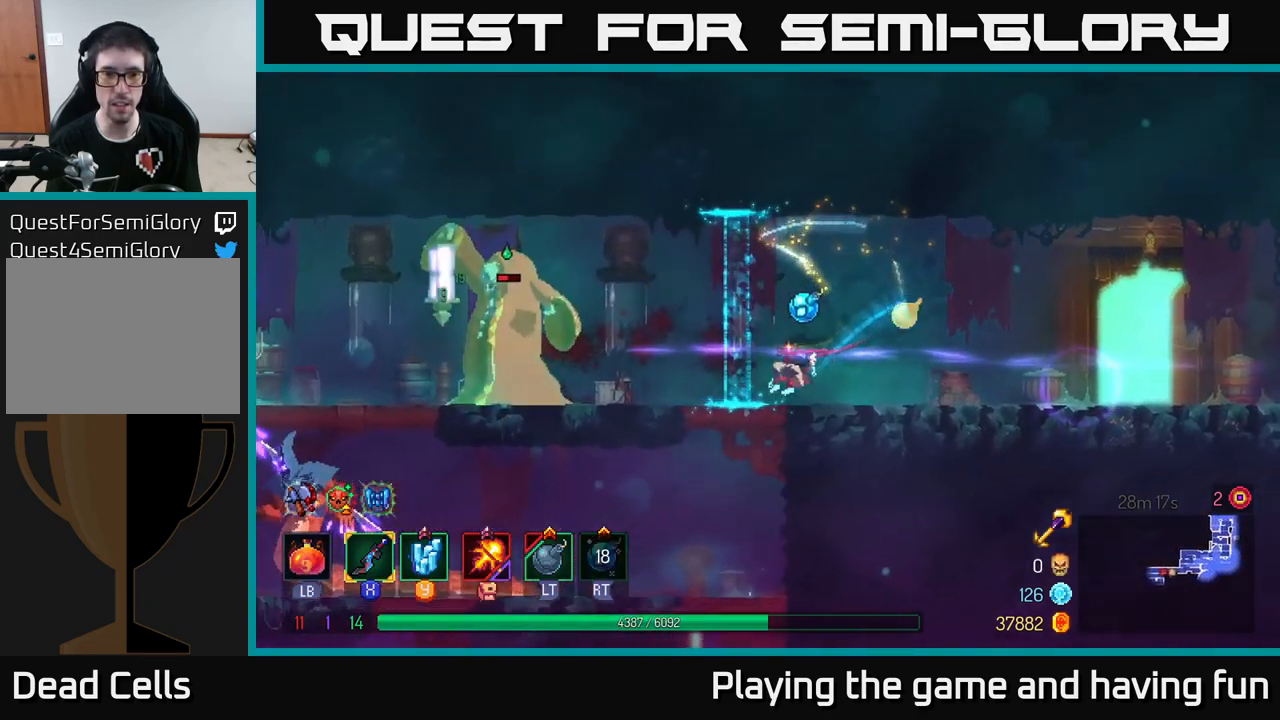
{"buttons": ["L2"], "left_stick": "left", "right_stick": "center", "events": [[434, "L2", "down"]]}
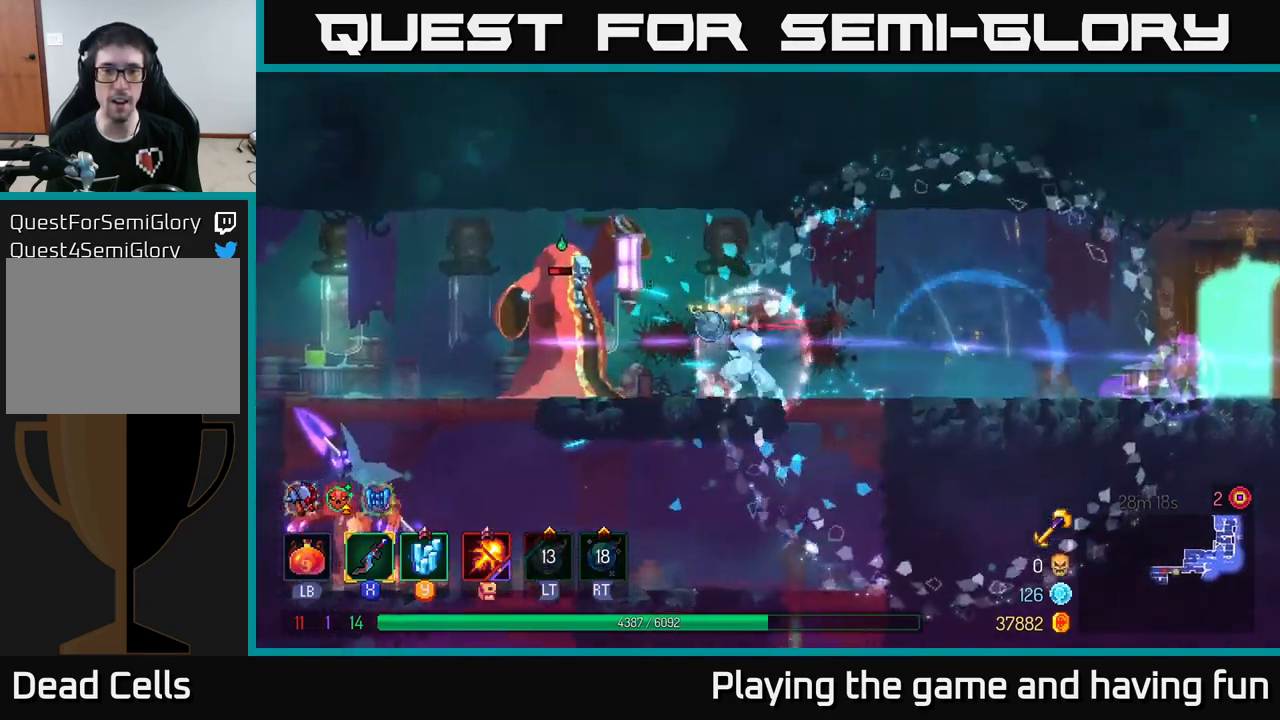
{"buttons": ["X"], "left_stick": "left", "right_stick": "center", "events": [[50, "L2", "up"], [300, "X", "down"], [367, "X", "up"], [434, "X", "down"]]}
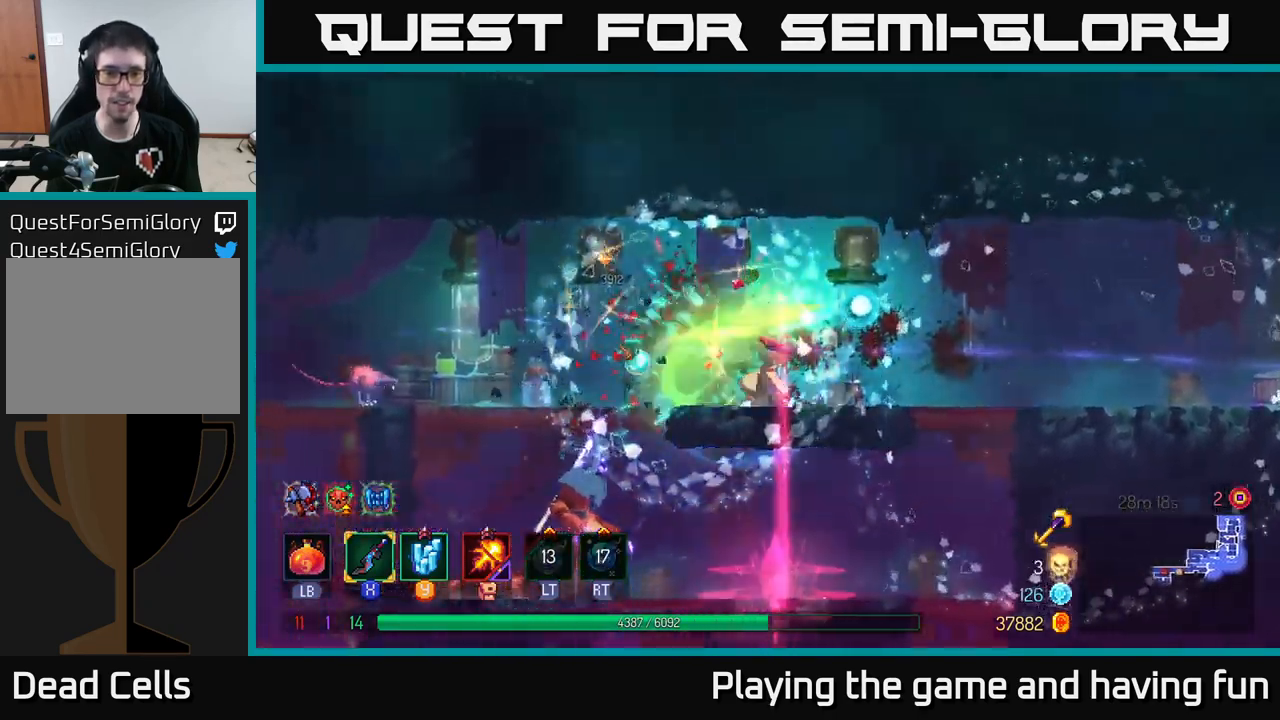
{"buttons": [], "left_stick": "down", "right_stick": "center", "events": [[17, "X", "up"], [500, "left_stick", "down"]]}
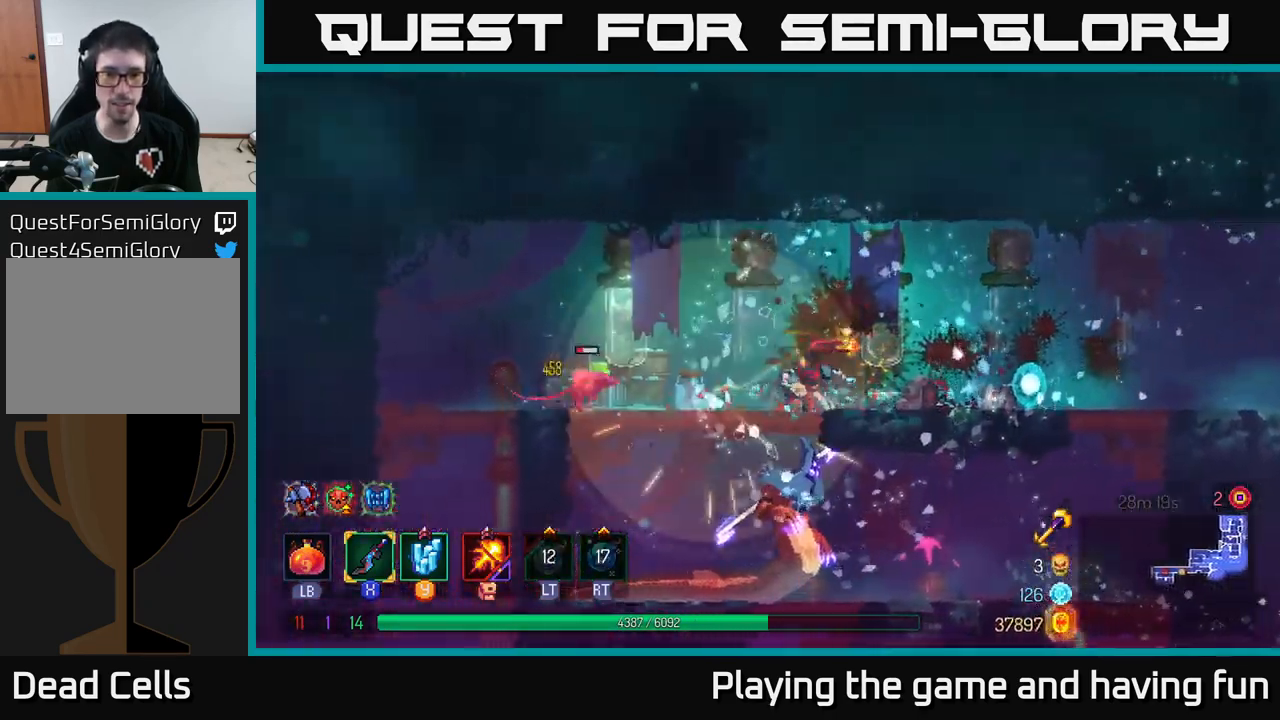
{"buttons": [], "left_stick": "right", "right_stick": "center", "events": [[50, "A", "down"], [100, "A", "up"], [150, "A", "down"], [217, "A", "up"], [400, "left_stick", "right"]]}
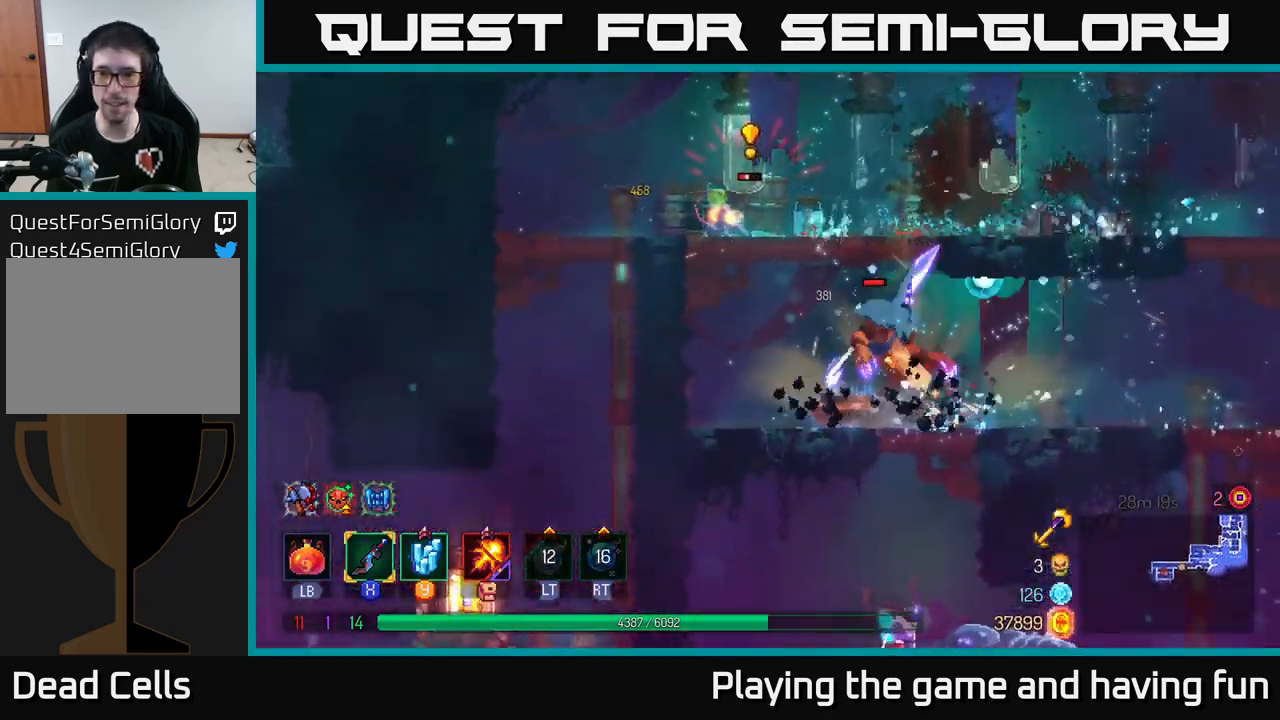
{"buttons": ["X"], "left_stick": "left", "right_stick": "center", "events": [[100, "X", "down"], [200, "X", "up"], [267, "X", "down"], [367, "X", "up"], [434, "left_stick", "left"], [450, "X", "down"]]}
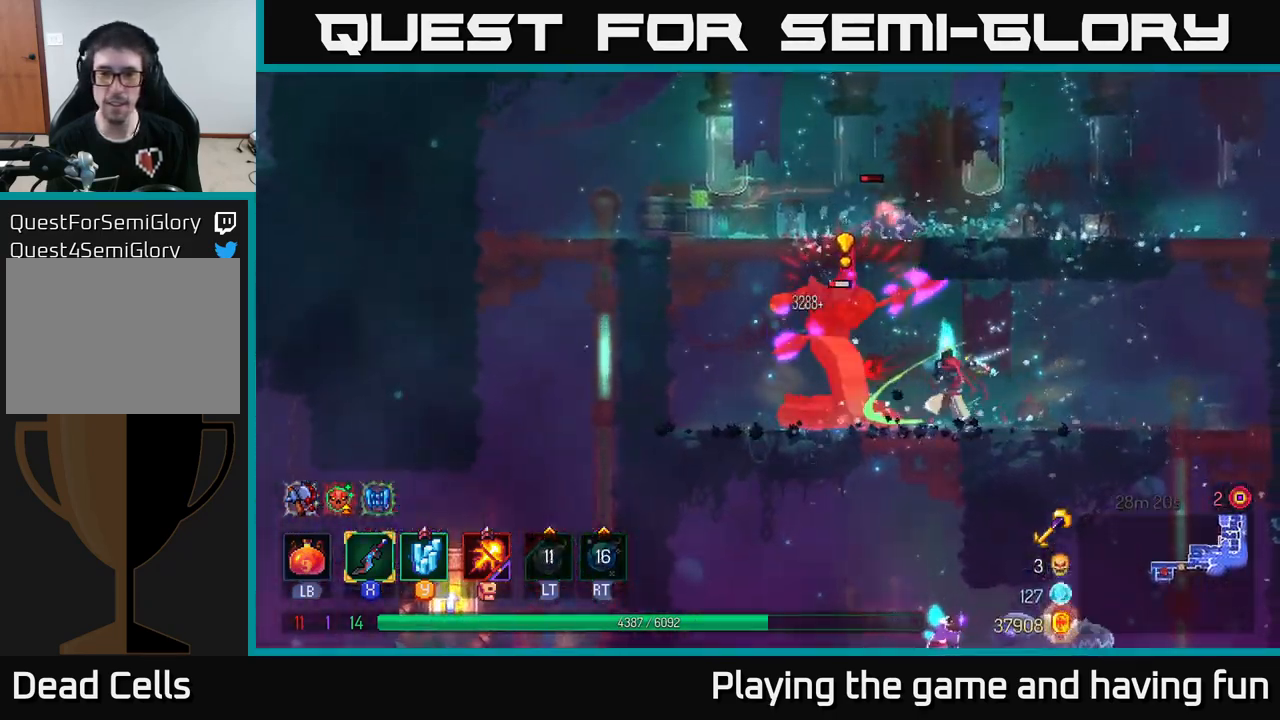
{"buttons": [], "left_stick": "left", "right_stick": "center", "events": [[17, "X", "up"], [84, "X", "down"], [134, "X", "up"], [250, "B", "down"], [334, "B", "up"]]}
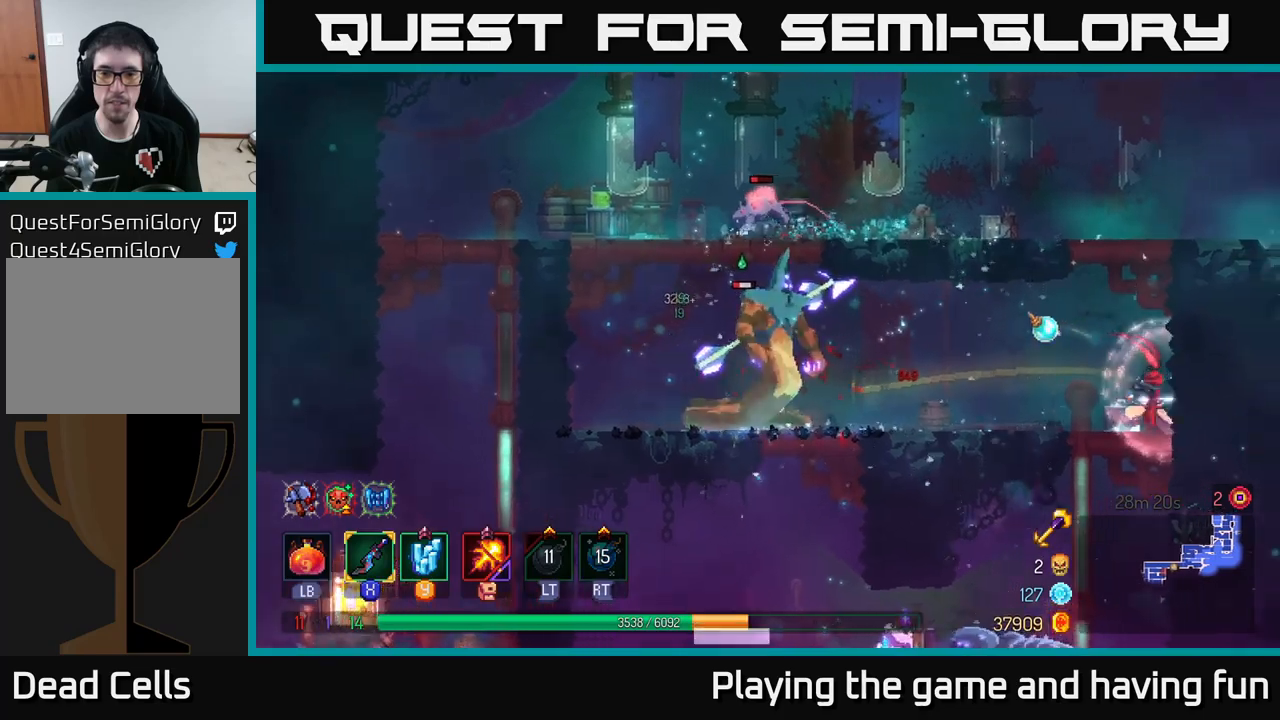
{"buttons": [], "left_stick": "left", "right_stick": "center", "events": [[400, "B", "down"], [483, "B", "up"]]}
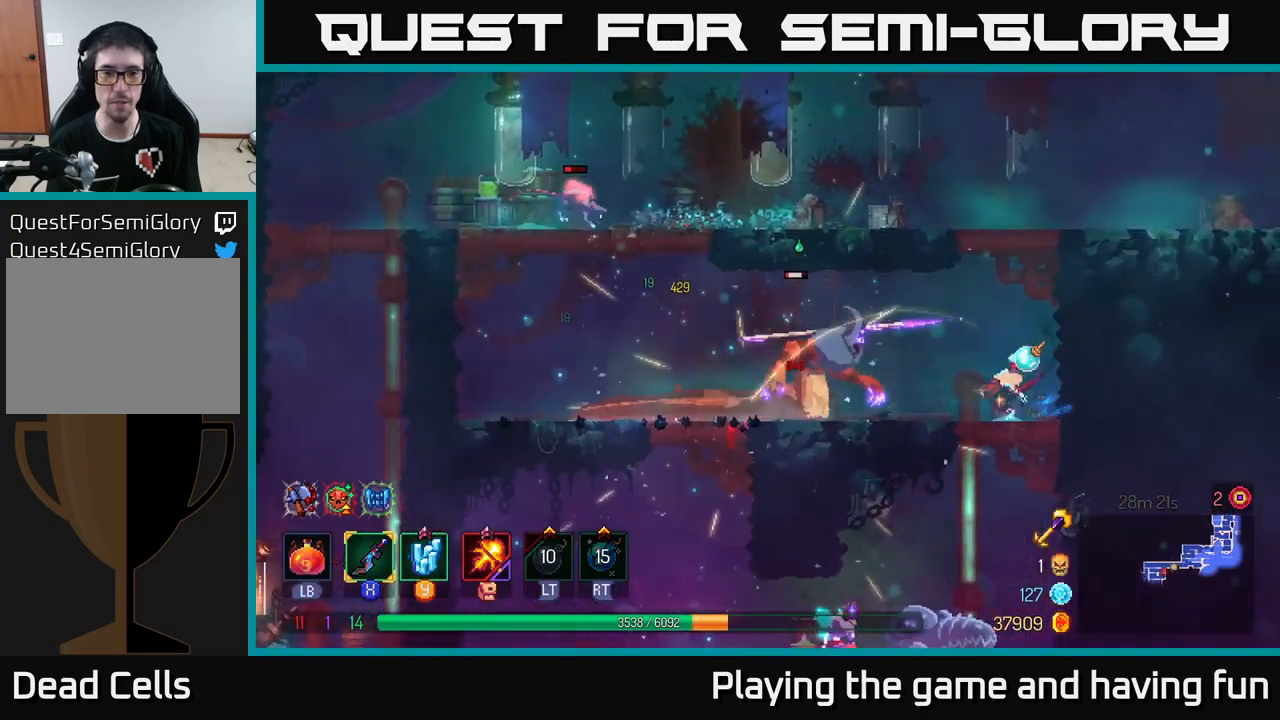
{"buttons": [], "left_stick": "left", "right_stick": "center", "events": [[100, "X", "down"], [150, "X", "up"], [267, "X", "down"], [317, "X", "up"]]}
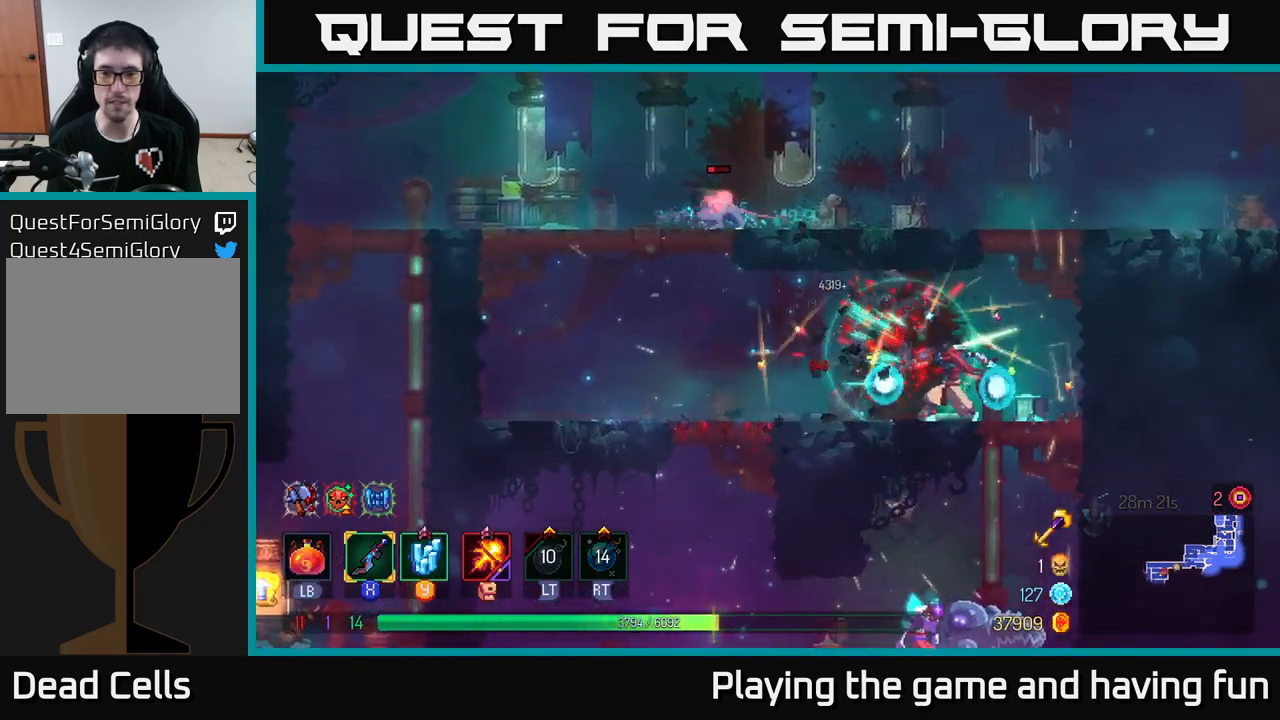
{"buttons": [], "left_stick": "down", "right_stick": "center", "events": [[83, "left_stick", "center"], [283, "left_stick", "down-right"], [417, "A", "down"], [417, "left_stick", "down"], [450, "A", "up"]]}
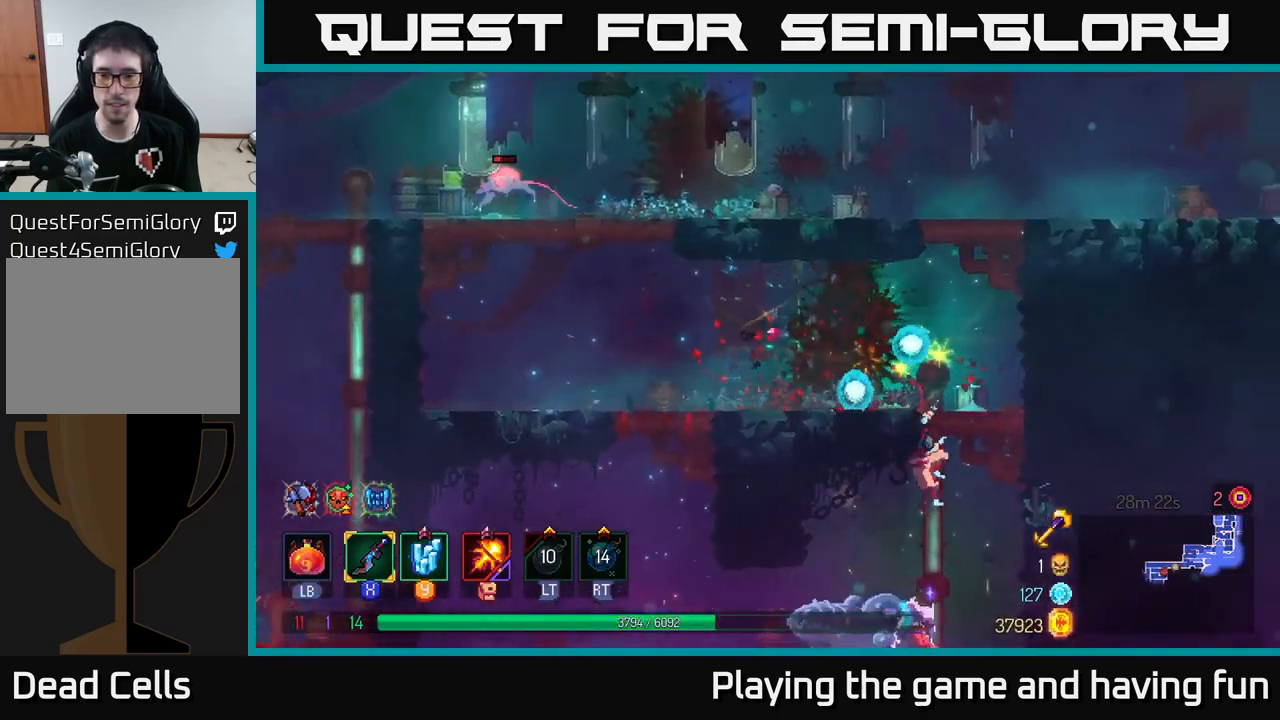
{"buttons": ["X"], "left_stick": "left", "right_stick": "center", "events": [[17, "A", "down"], [83, "A", "up"], [133, "A", "down"], [250, "A", "up"], [400, "left_stick", "left"], [483, "X", "down"]]}
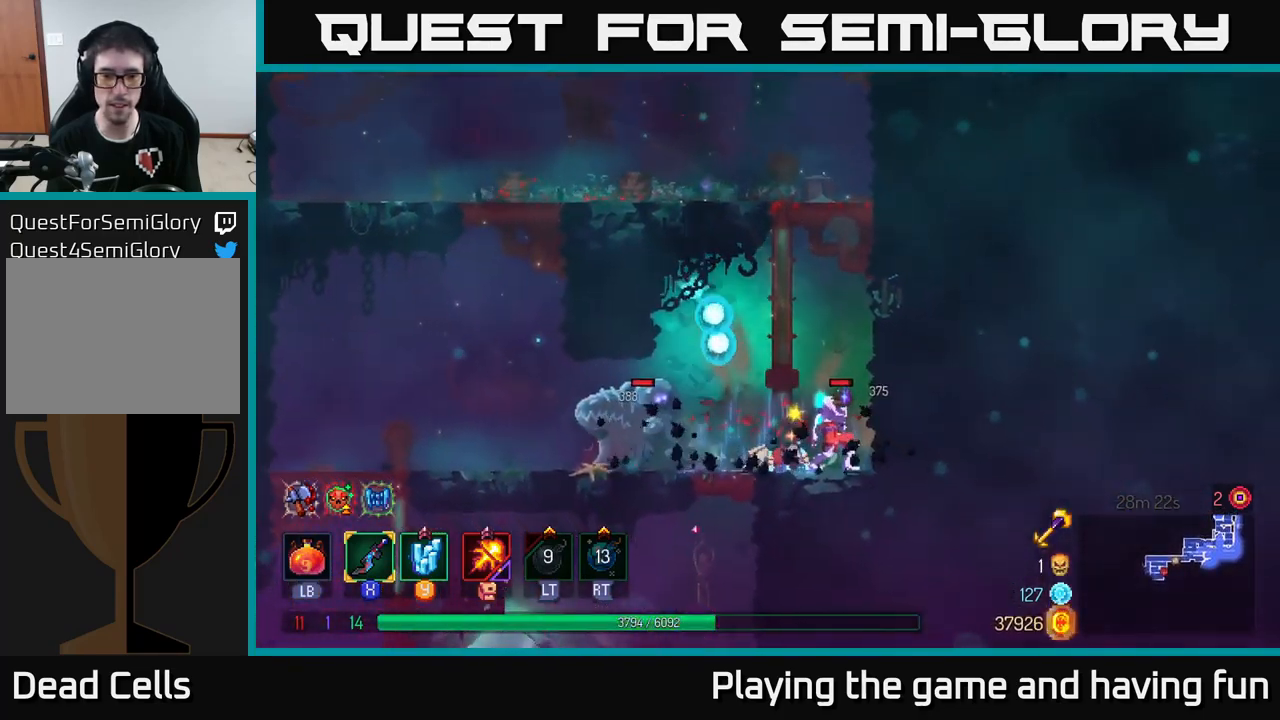
{"buttons": ["X"], "left_stick": "right", "right_stick": "center", "events": [[67, "X", "up"], [150, "X", "down"], [233, "X", "up"], [300, "X", "down"], [383, "X", "up"], [450, "X", "down"], [467, "left_stick", "right"]]}
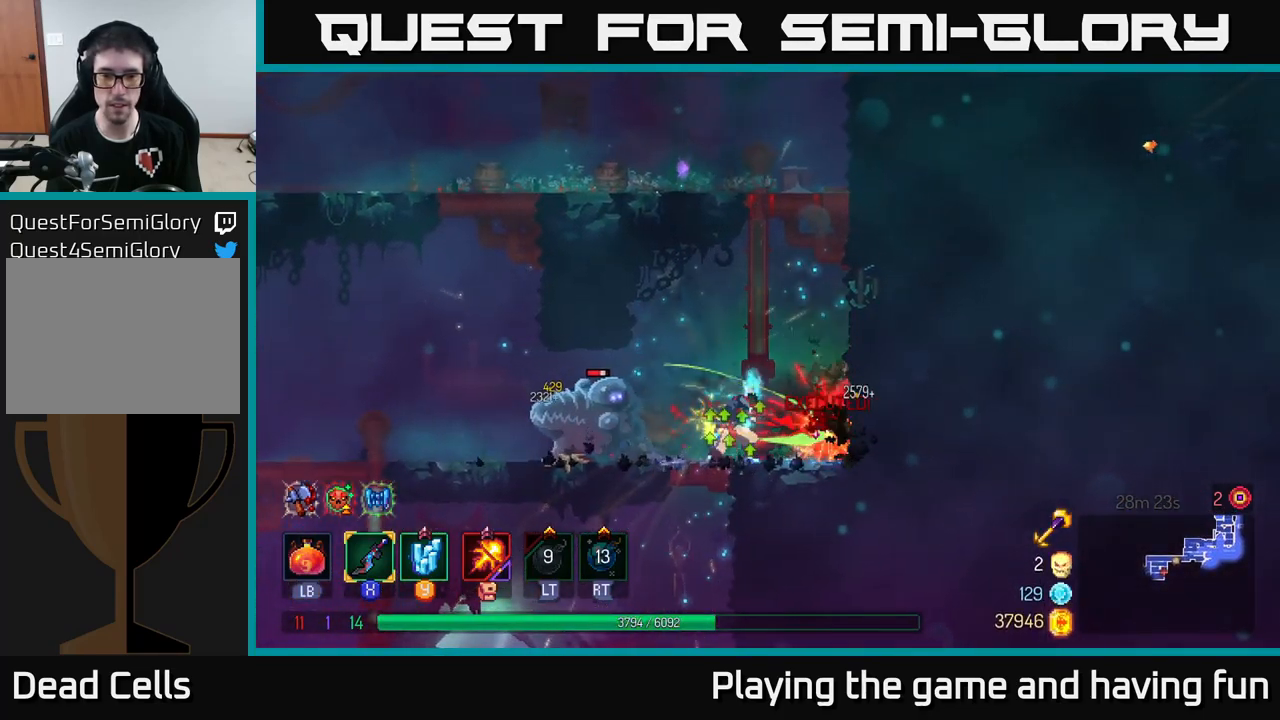
{"buttons": ["X"], "left_stick": "left", "right_stick": "center", "events": [[50, "X", "up"], [133, "X", "down"], [183, "X", "up"], [217, "left_stick", "left"], [267, "X", "down"], [333, "X", "up"], [450, "X", "down"]]}
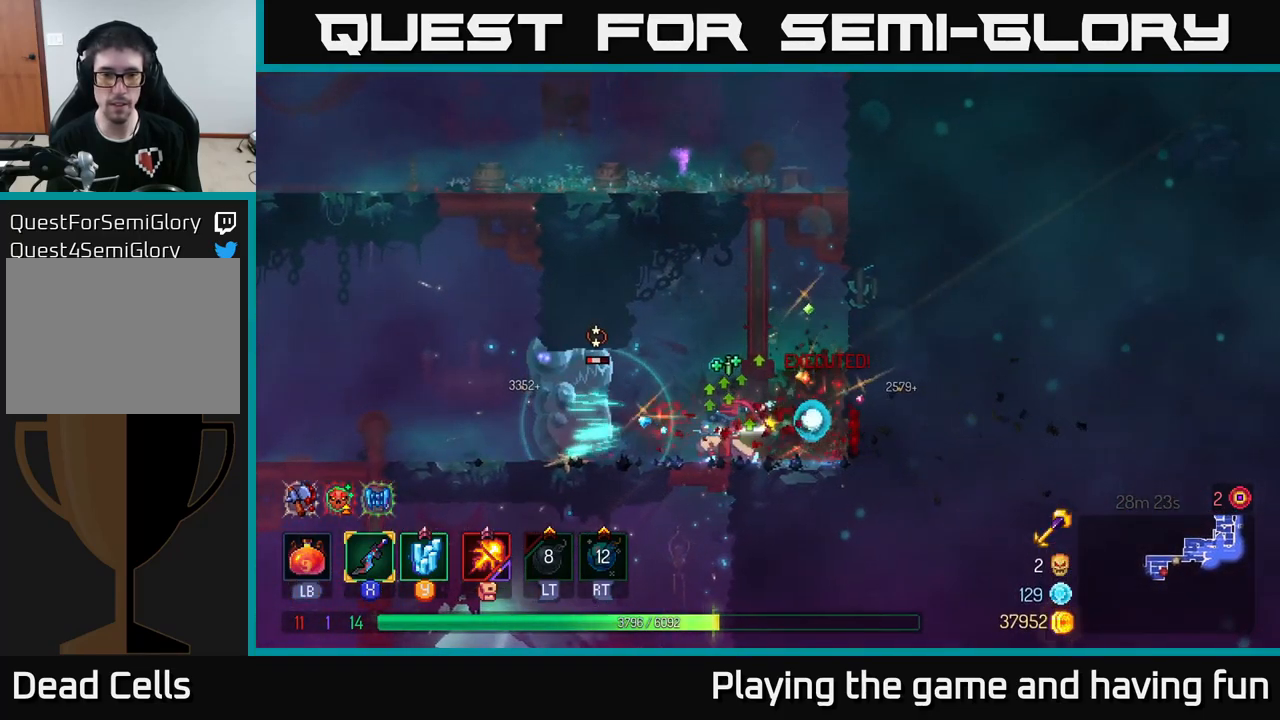
{"buttons": [], "left_stick": "left", "right_stick": "center", "events": [[17, "X", "up"], [83, "X", "down"], [183, "X", "up"], [283, "X", "down"], [383, "X", "up"]]}
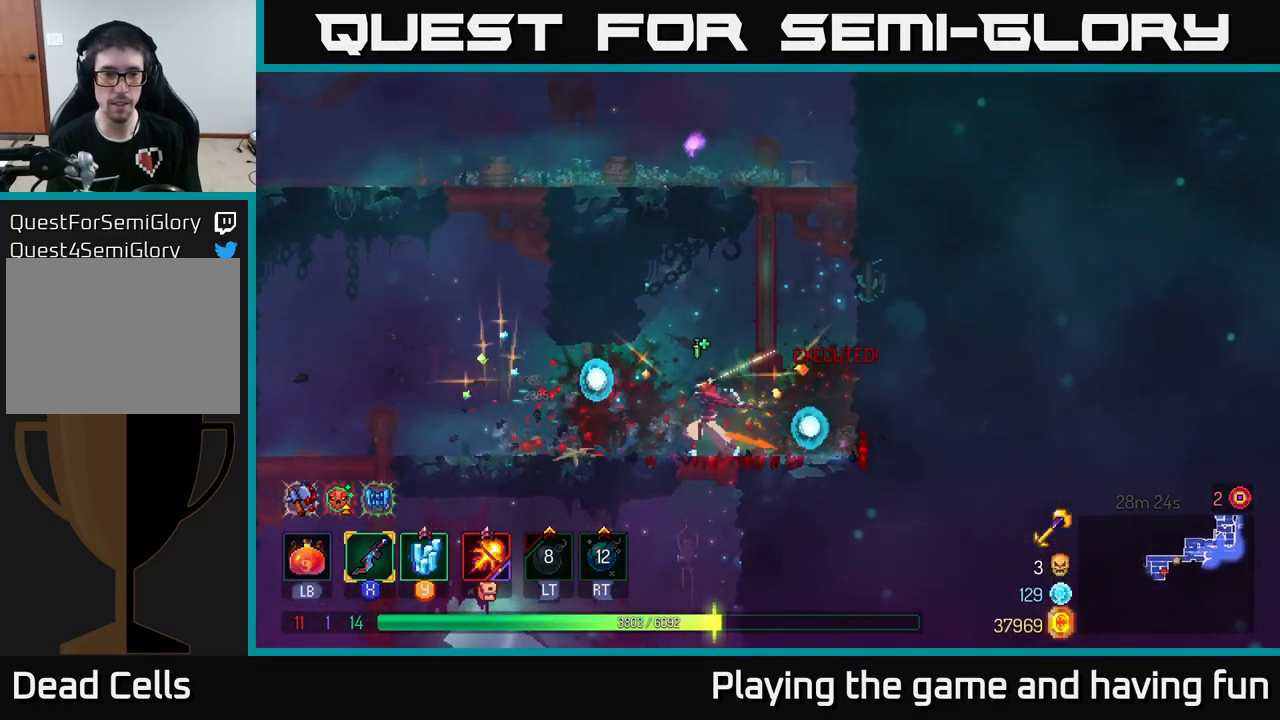
{"buttons": [], "left_stick": "right", "right_stick": "center", "events": [[267, "B", "down"], [317, "left_stick", "right"], [333, "B", "up"]]}
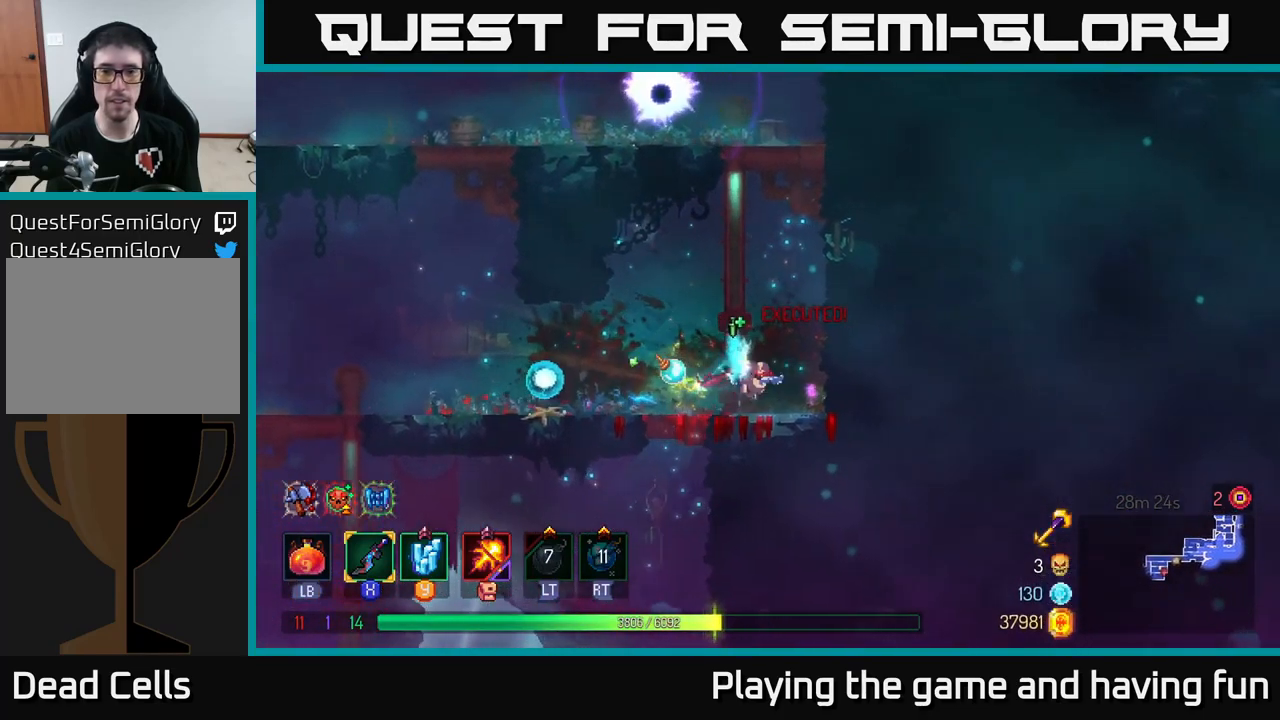
{"buttons": [], "left_stick": "up-right", "right_stick": "center", "events": [[67, "A", "down"], [217, "A", "up"], [217, "left_stick", "up-right"], [267, "A", "down"], [400, "A", "up"]]}
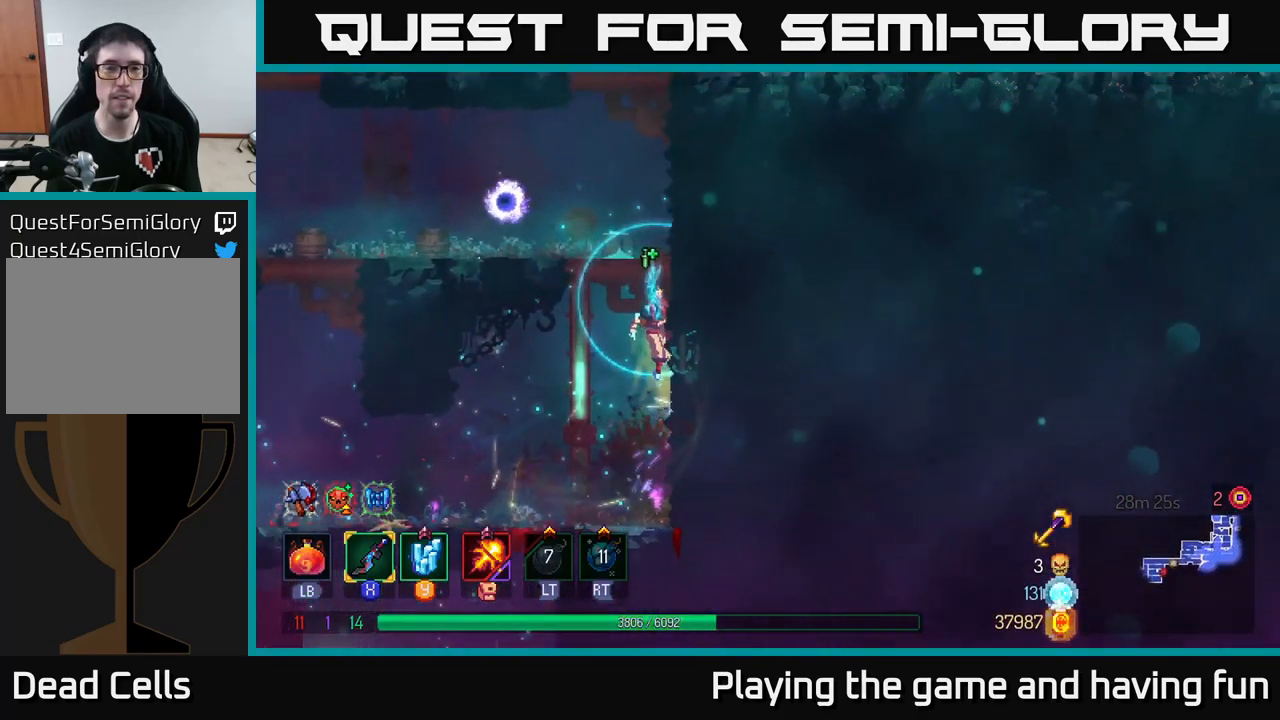
{"buttons": ["A"], "left_stick": "up-right", "right_stick": "center", "events": [[250, "A", "down"], [333, "A", "up"], [450, "A", "down"]]}
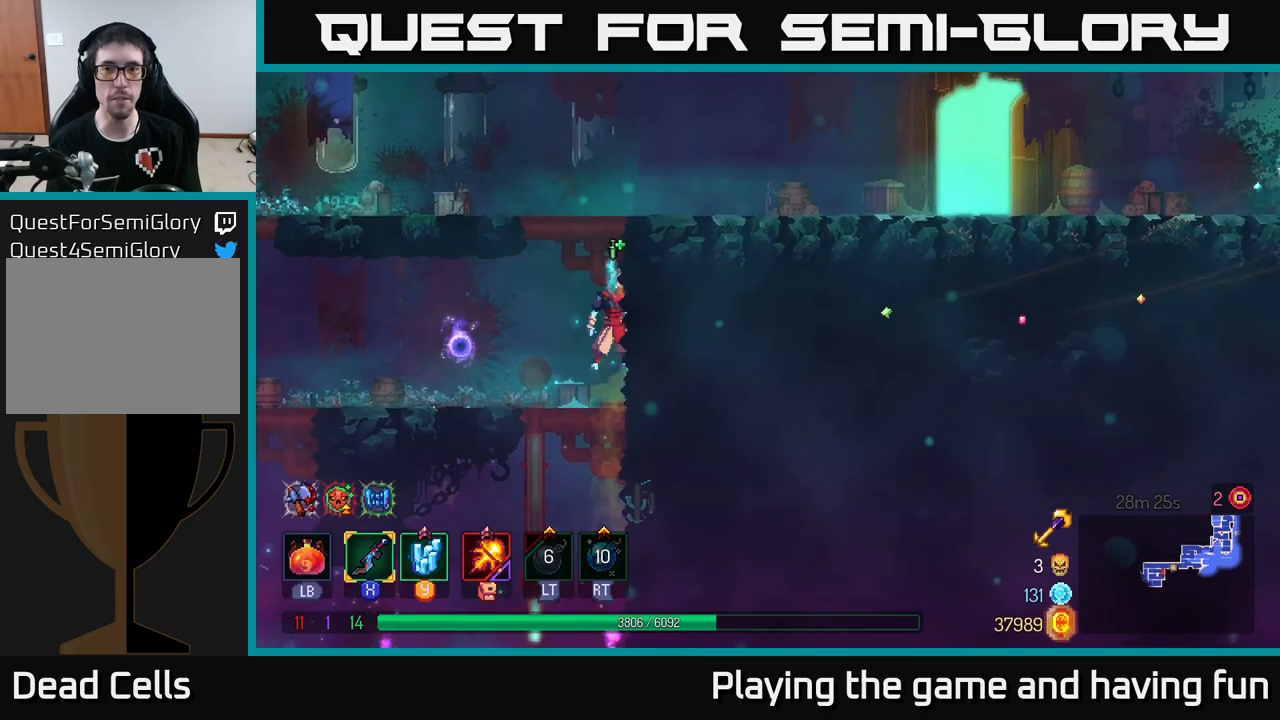
{"buttons": [], "left_stick": "up-right", "right_stick": "center", "events": [[50, "A", "up"], [250, "B", "down"], [417, "B", "up"]]}
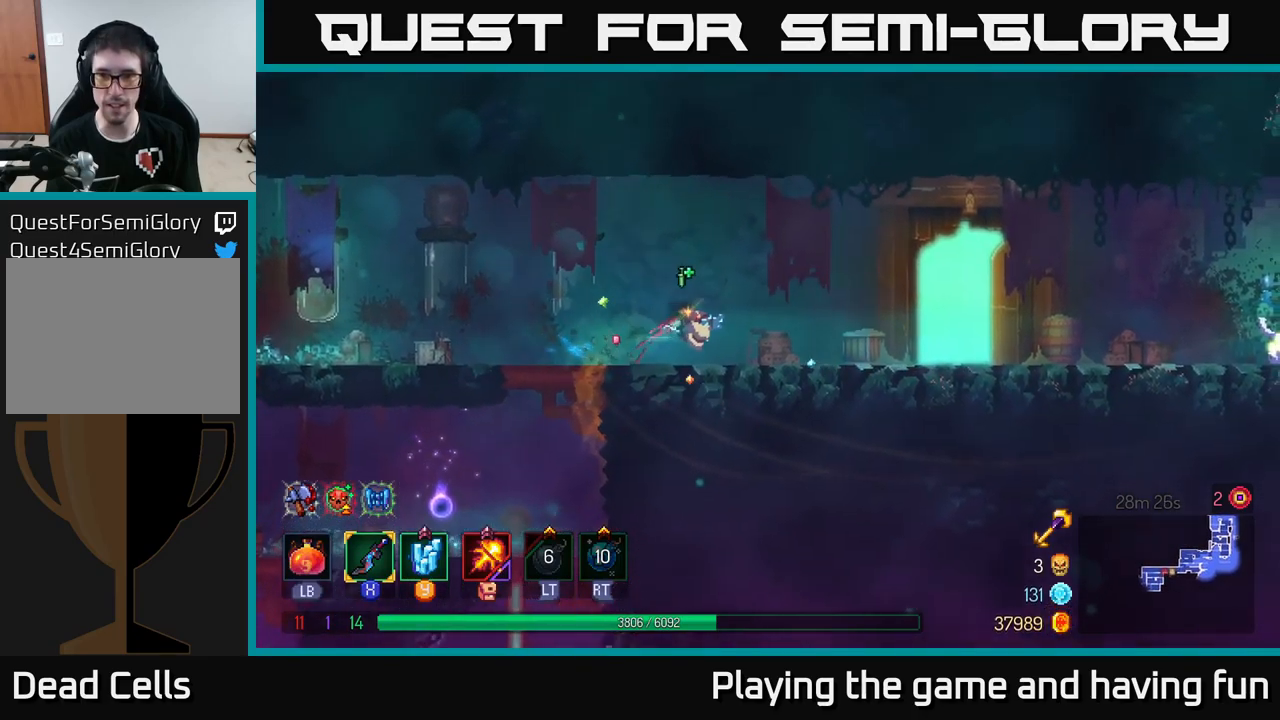
{"buttons": [], "left_stick": "center", "right_stick": "center", "events": [[467, "left_stick", "center"]]}
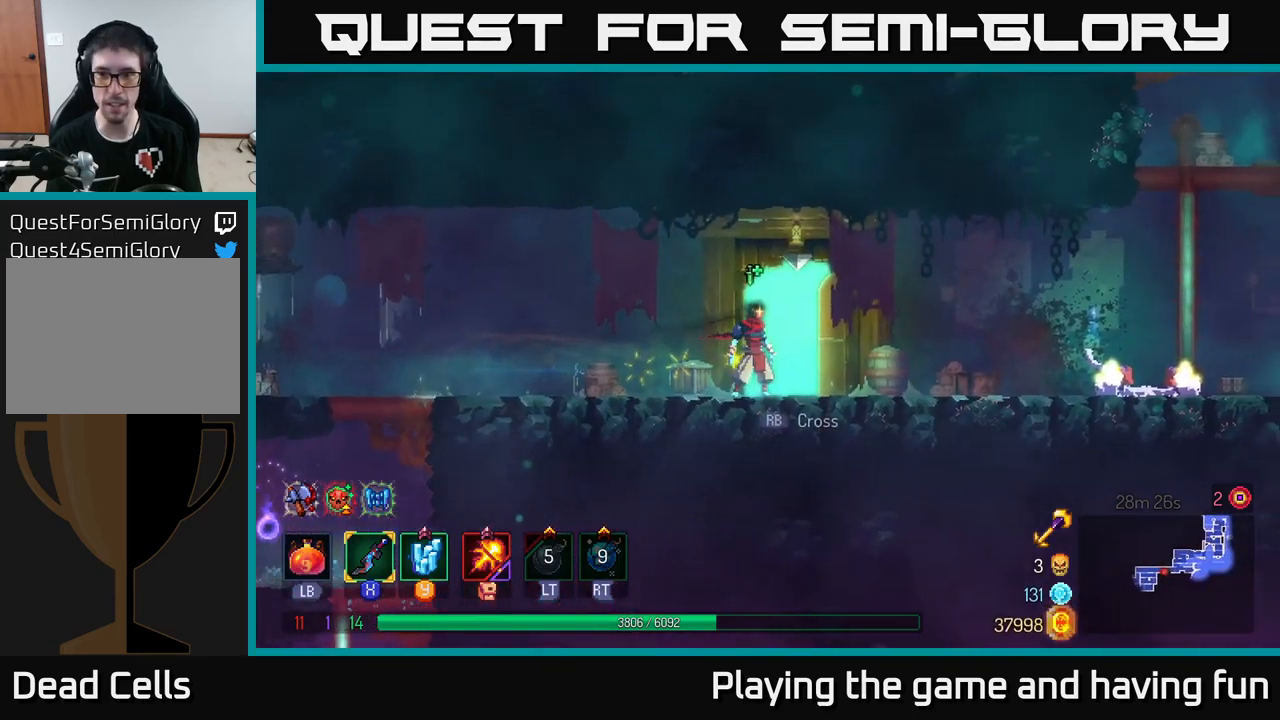
{"buttons": [], "left_stick": "center", "right_stick": "center", "events": []}
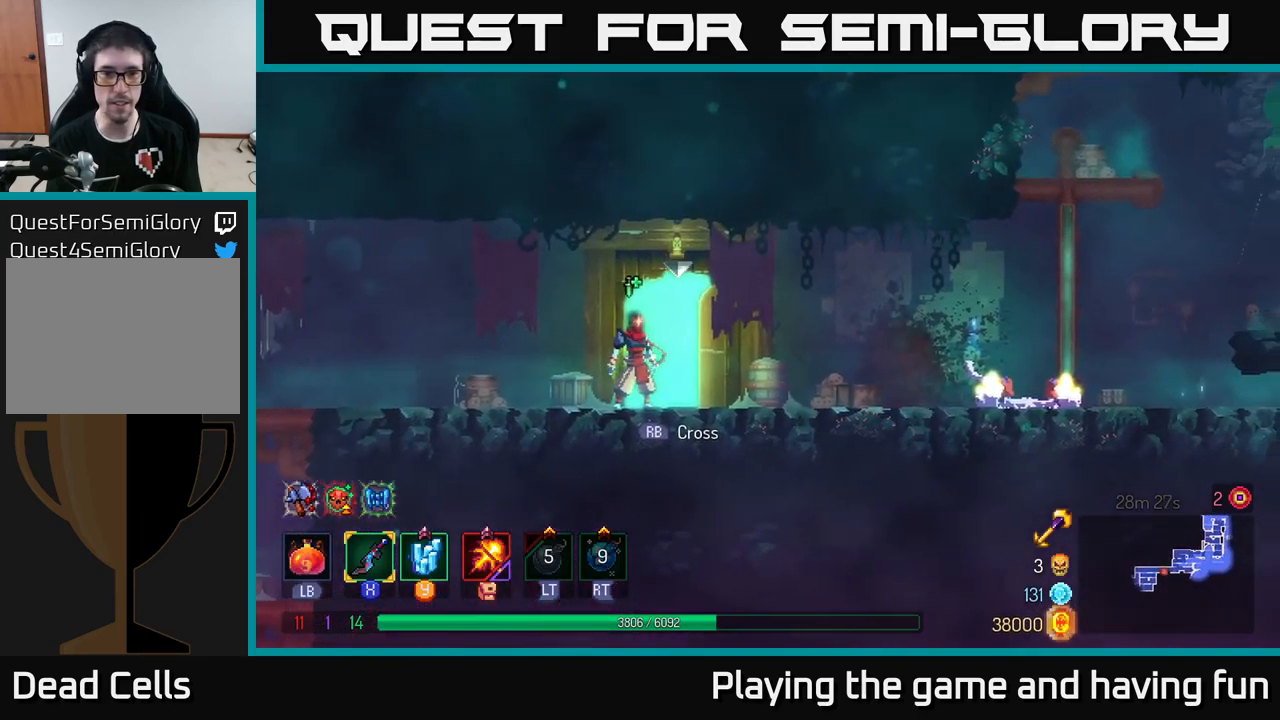
{"buttons": [], "left_stick": "center", "right_stick": "left", "events": [[317, "right_stick", "up-left"], [433, "right_stick", "left"]]}
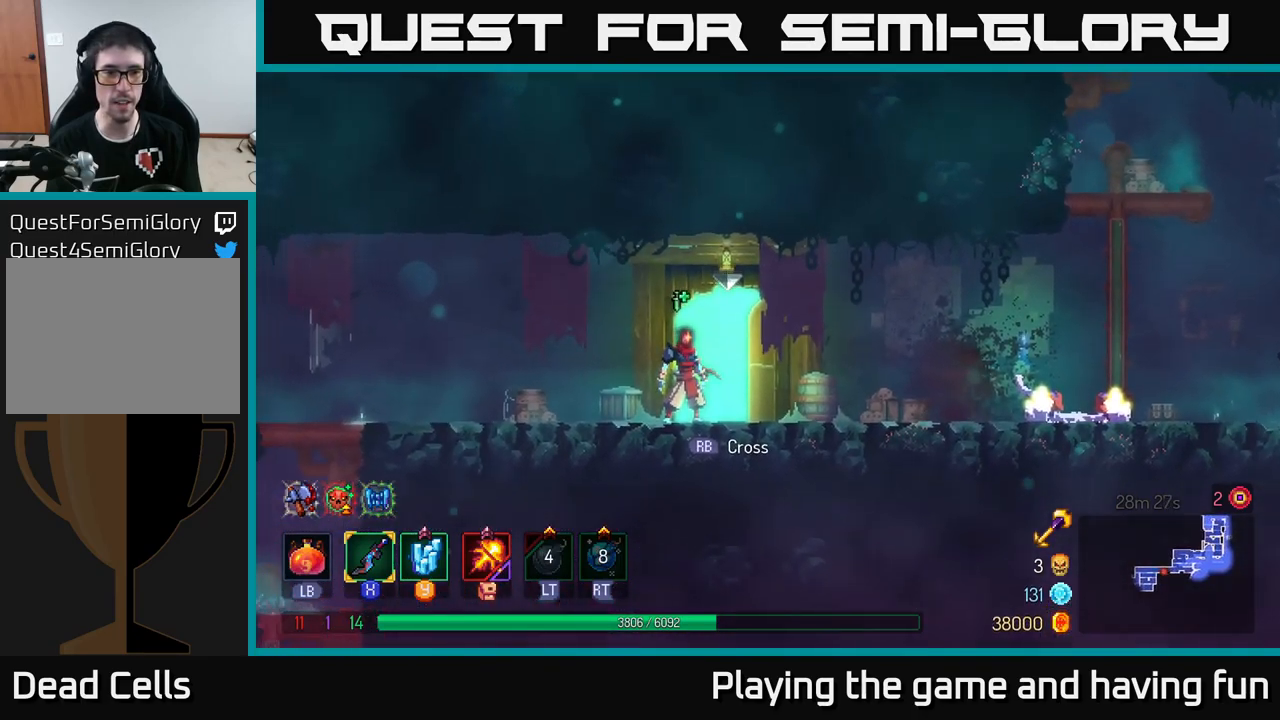
{"buttons": [], "left_stick": "center", "right_stick": "left", "events": [[67, "left_stick", "left"], [200, "left_stick", "center"]]}
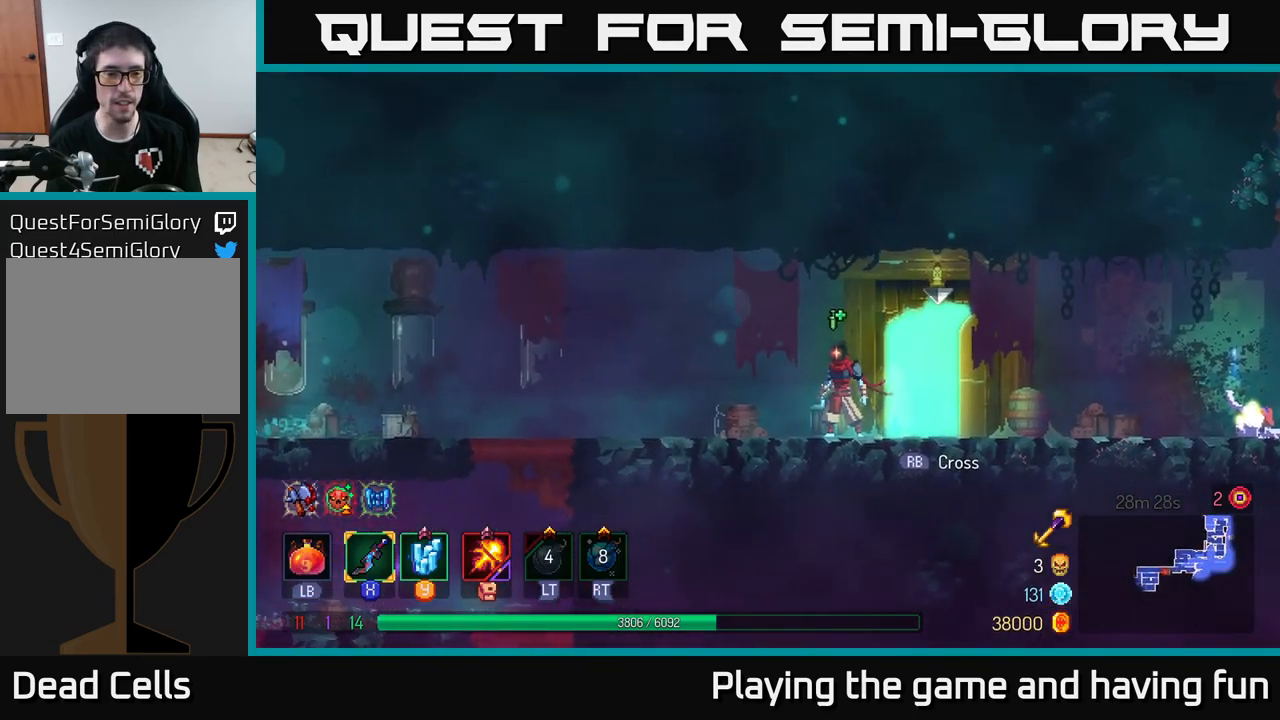
{"buttons": [], "left_stick": "center", "right_stick": "up-right", "events": [[467, "right_stick", "up-right"]]}
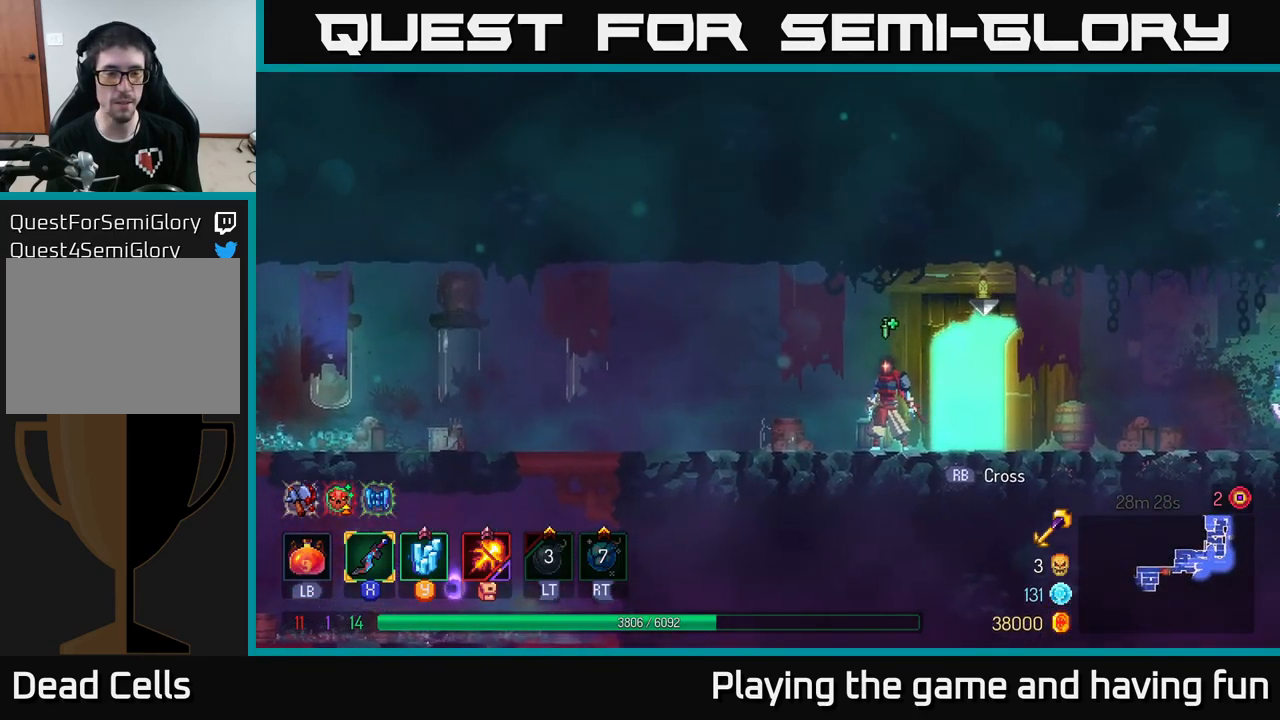
{"buttons": [], "left_stick": "center", "right_stick": "up-right", "events": [[183, "left_stick", "right"], [317, "left_stick", "center"]]}